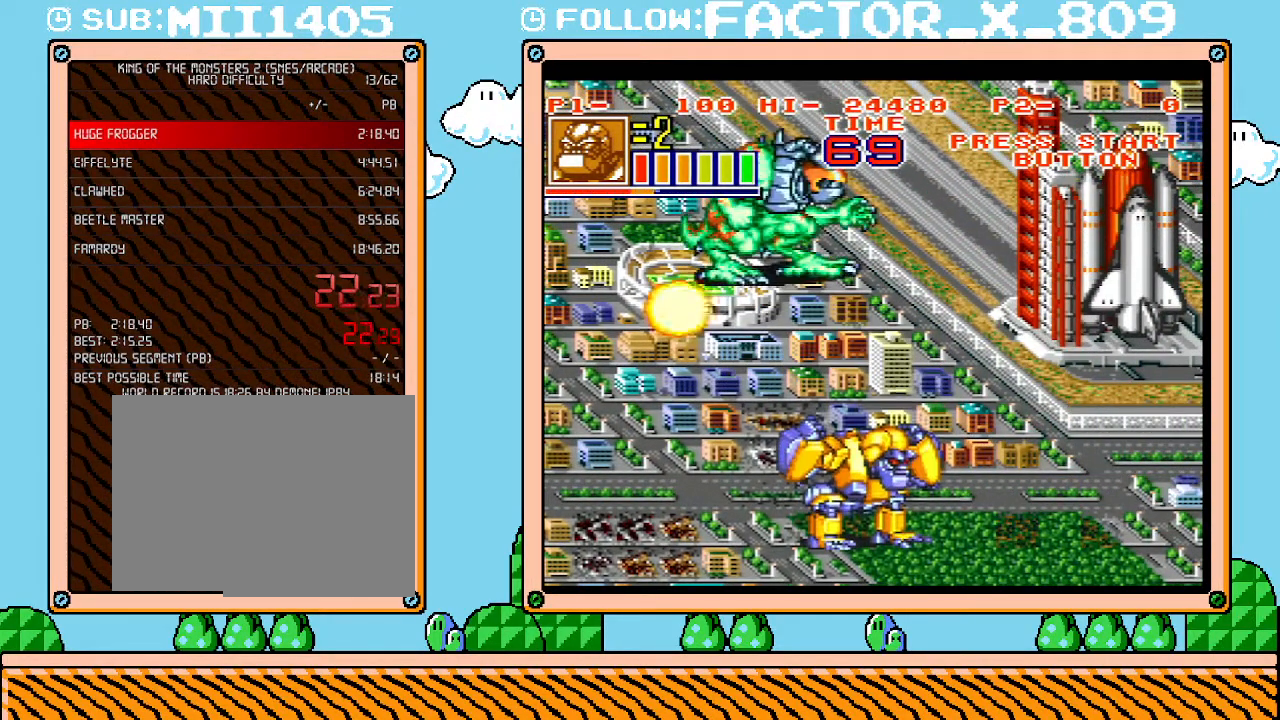
Gameplay with a controller (Nintendo layout); each line is a JSON object with the inputs held at the frame after it. "events" lists button and stick changes between this image and that frame as [ms after this image, input, new state], when the widget could be followed in between. Not read: A B L3 R3 START.
{"buttons": ["L1"], "events": []}
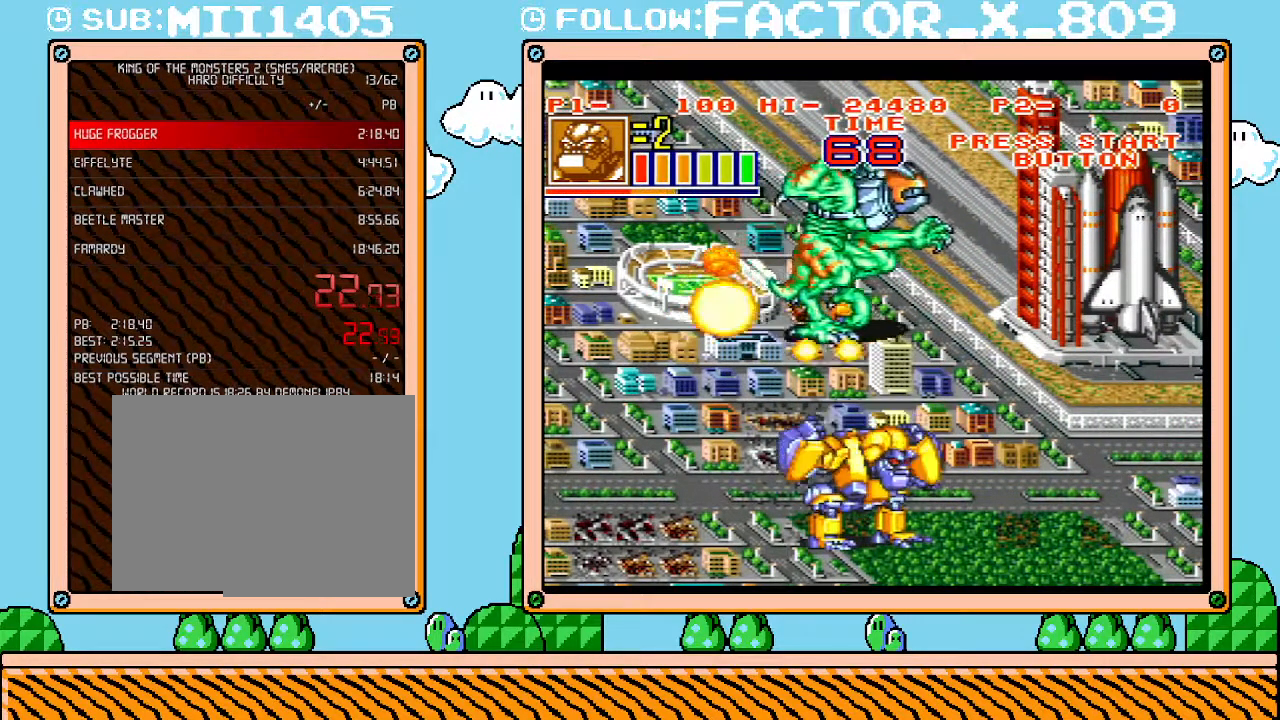
{"buttons": ["L1"], "events": []}
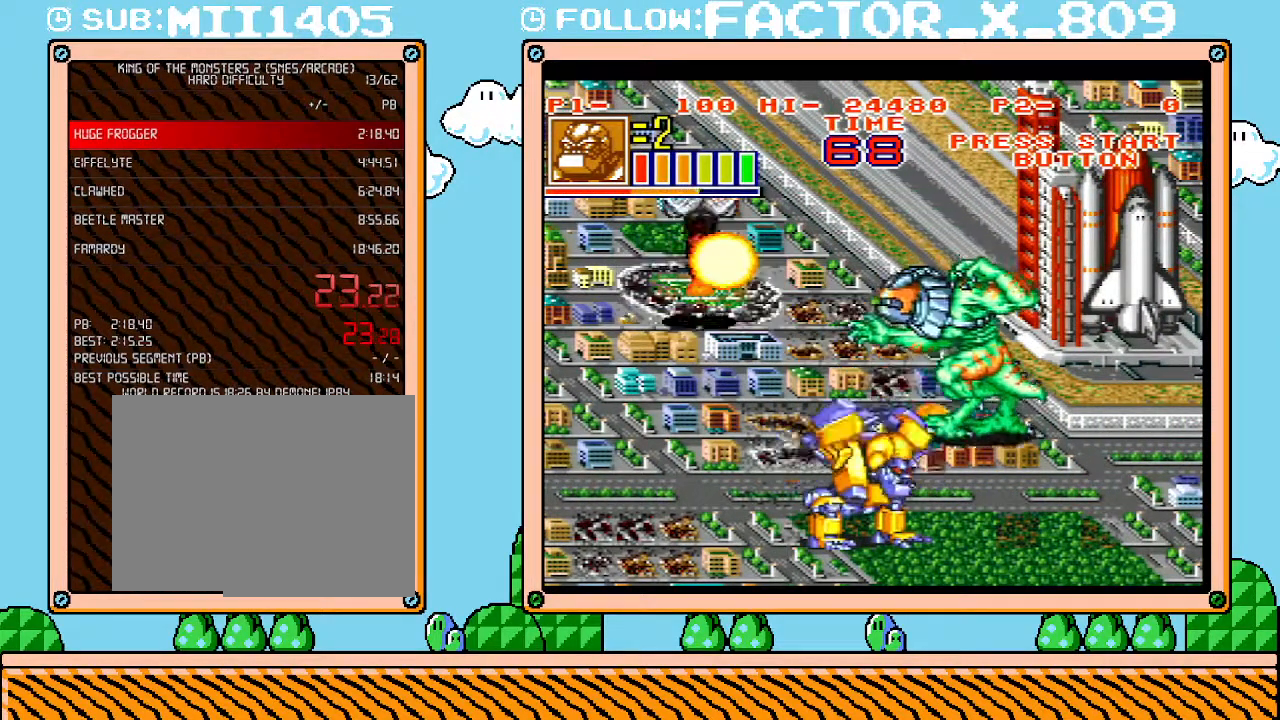
{"buttons": ["R1", "DPAD_RIGHT"], "events": [[117, "L1", "up"], [150, "DPAD_RIGHT", "down"], [433, "R1", "down"]]}
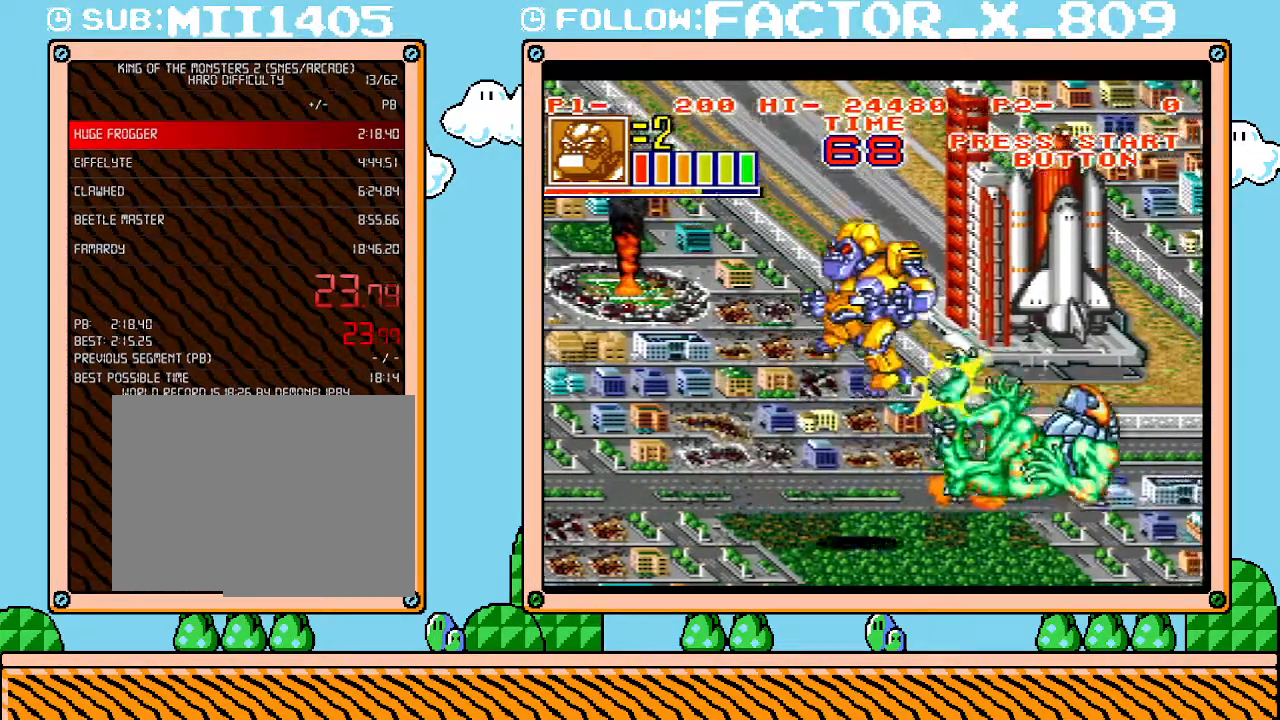
{"buttons": ["L1"], "events": [[83, "X", "down"], [150, "DPAD_RIGHT", "up"], [217, "L1", "down"], [217, "R1", "up"], [217, "X", "up"]]}
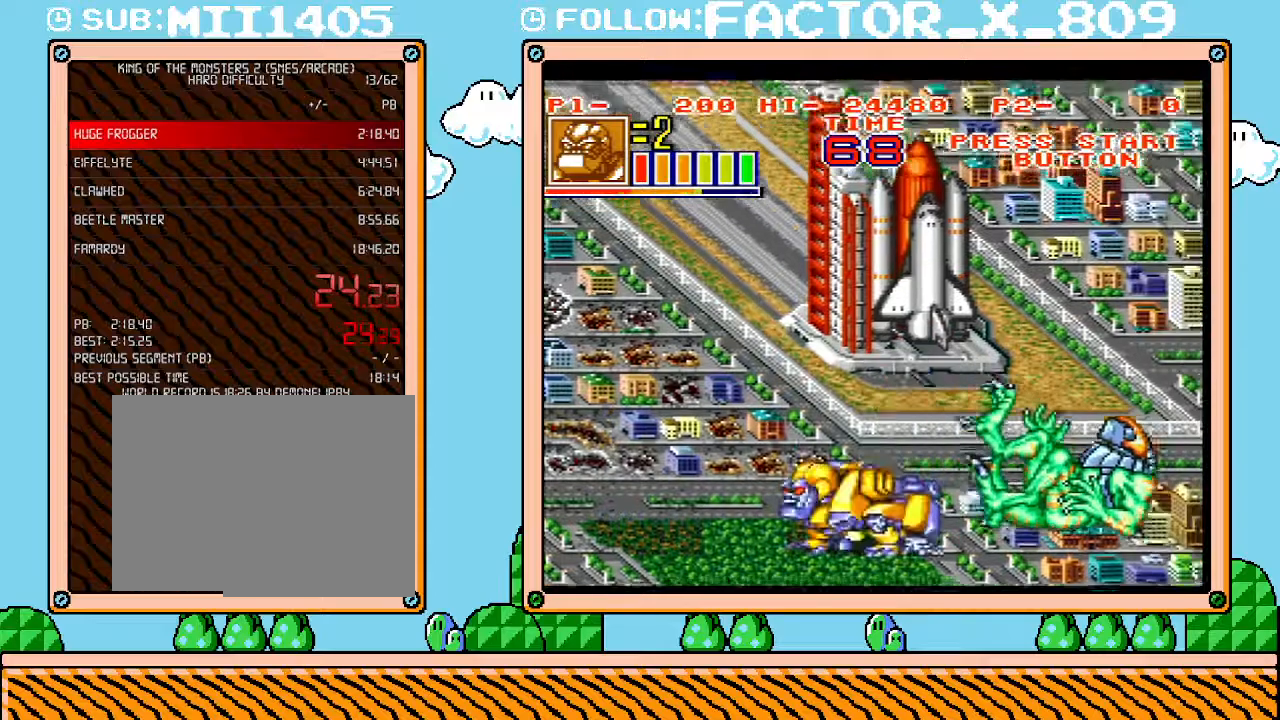
{"buttons": ["L1"], "events": []}
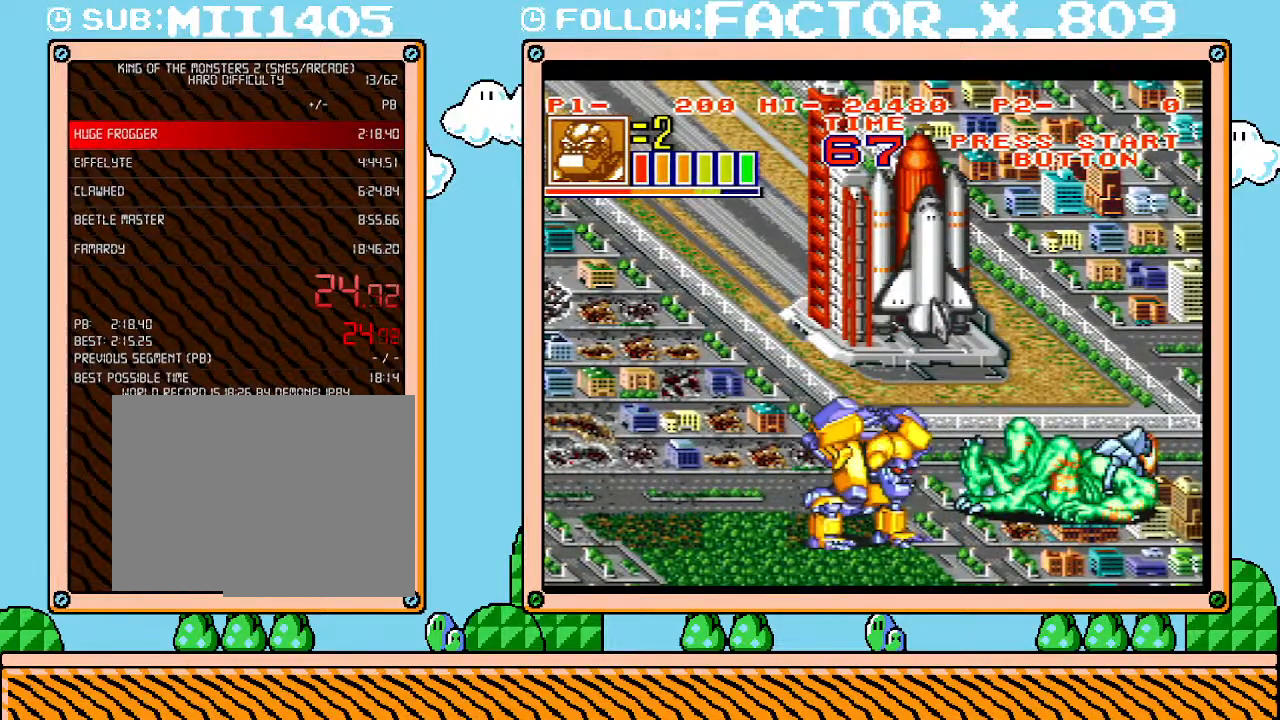
{"buttons": ["L1"], "events": []}
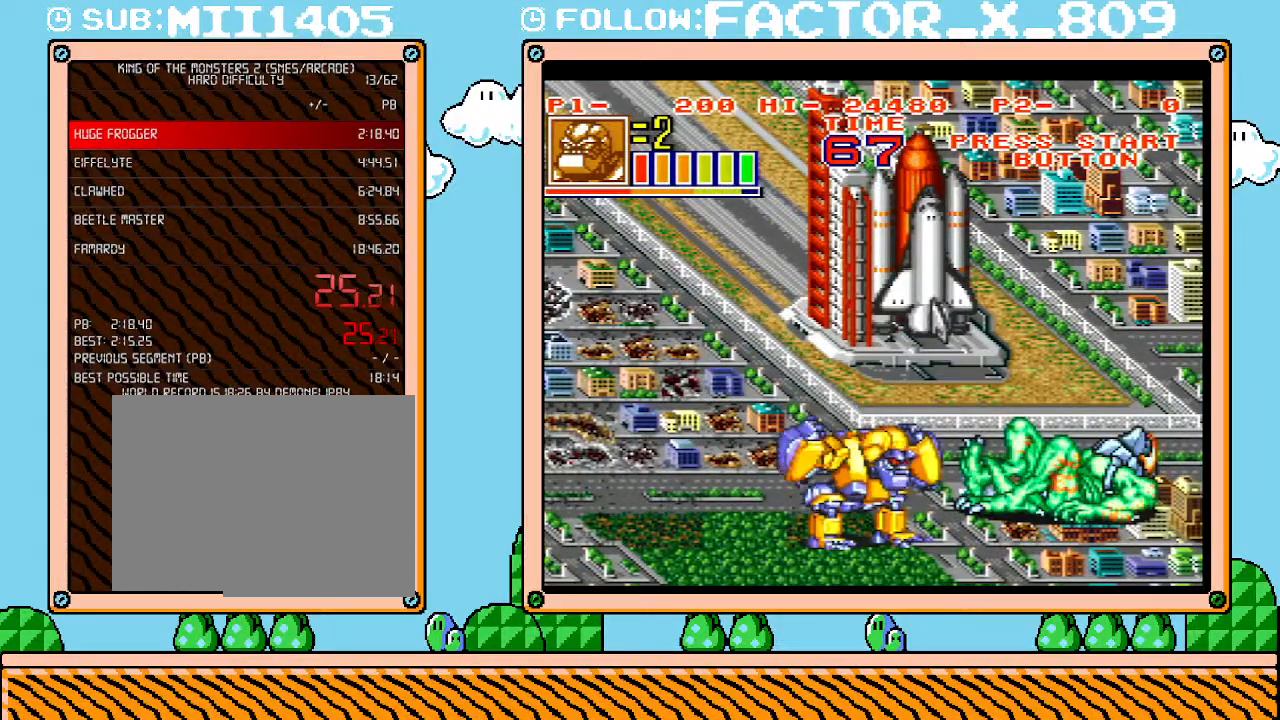
{"buttons": ["L1"], "events": []}
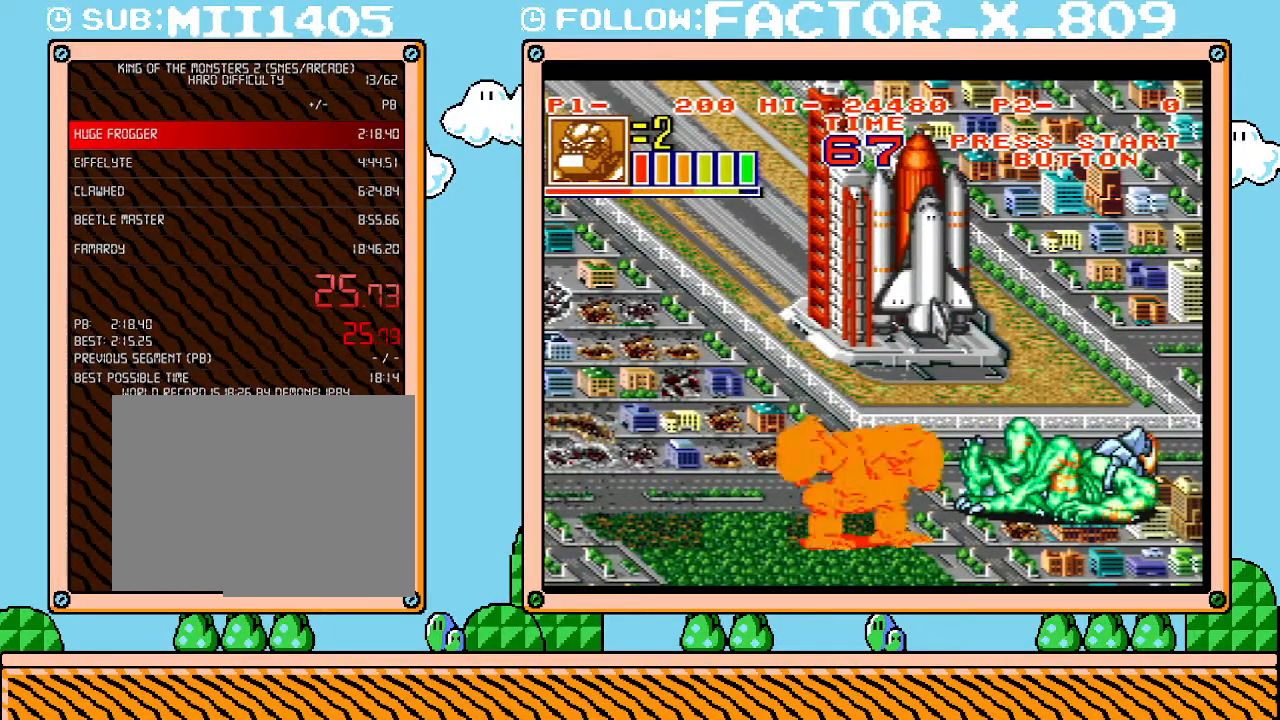
{"buttons": ["L1"], "events": []}
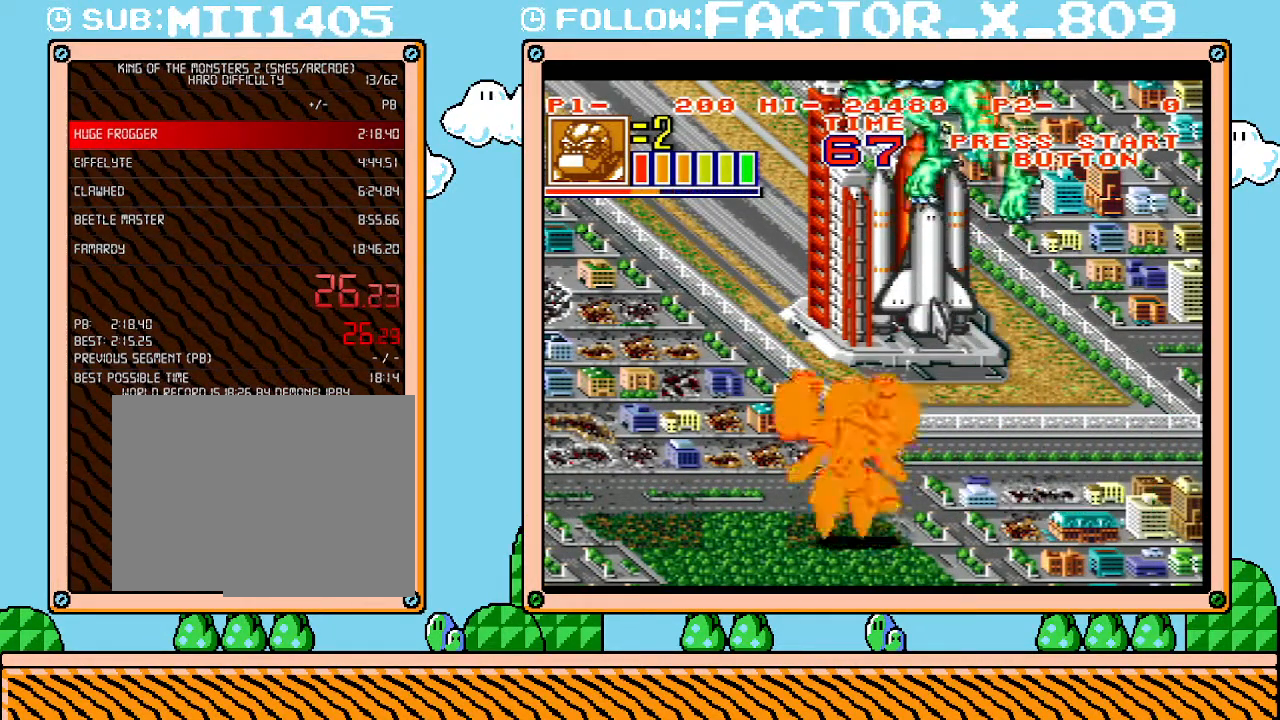
{"buttons": [], "events": [[83, "L1", "up"]]}
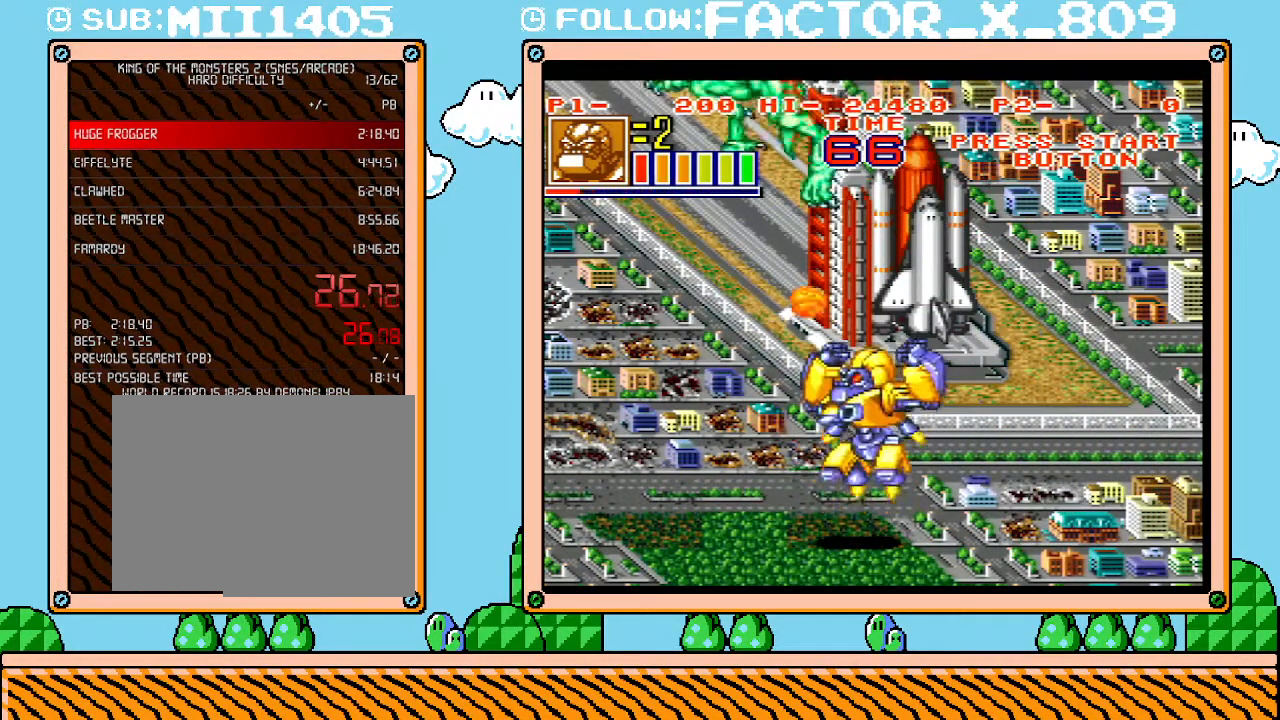
{"buttons": ["DPAD_UP"], "events": [[433, "DPAD_UP", "down"]]}
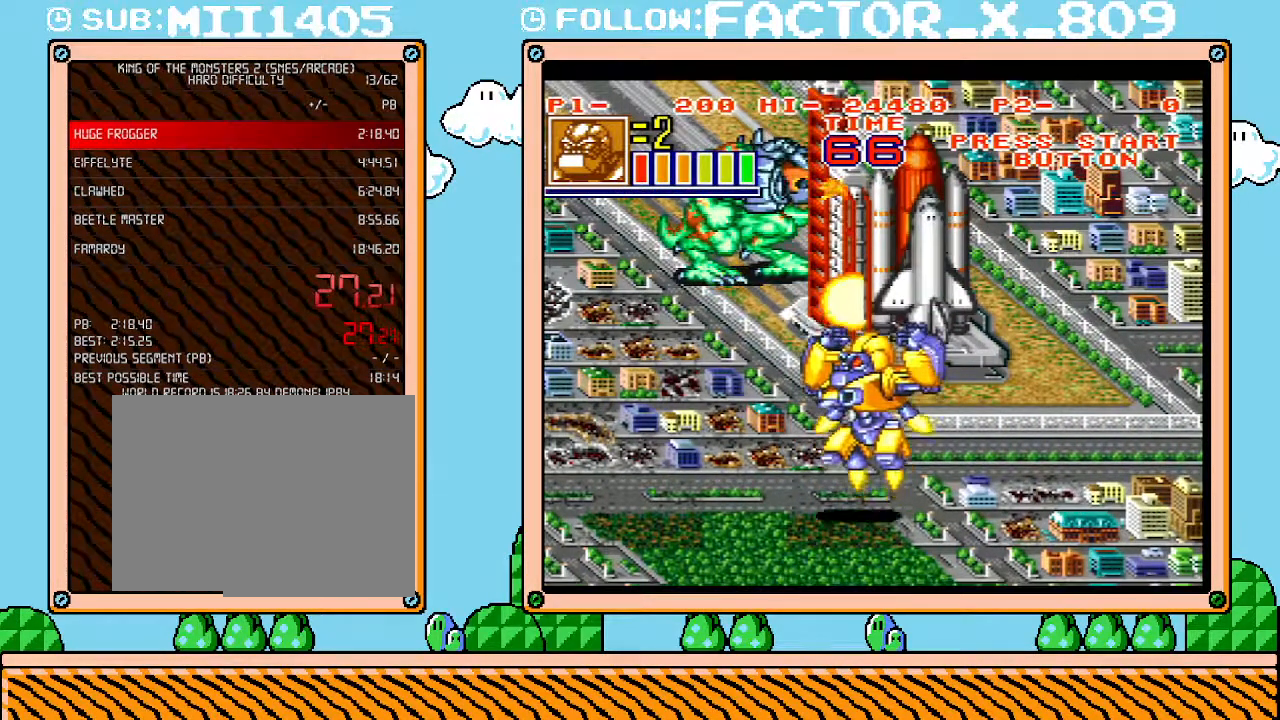
{"buttons": [], "events": [[250, "DPAD_UP", "up"]]}
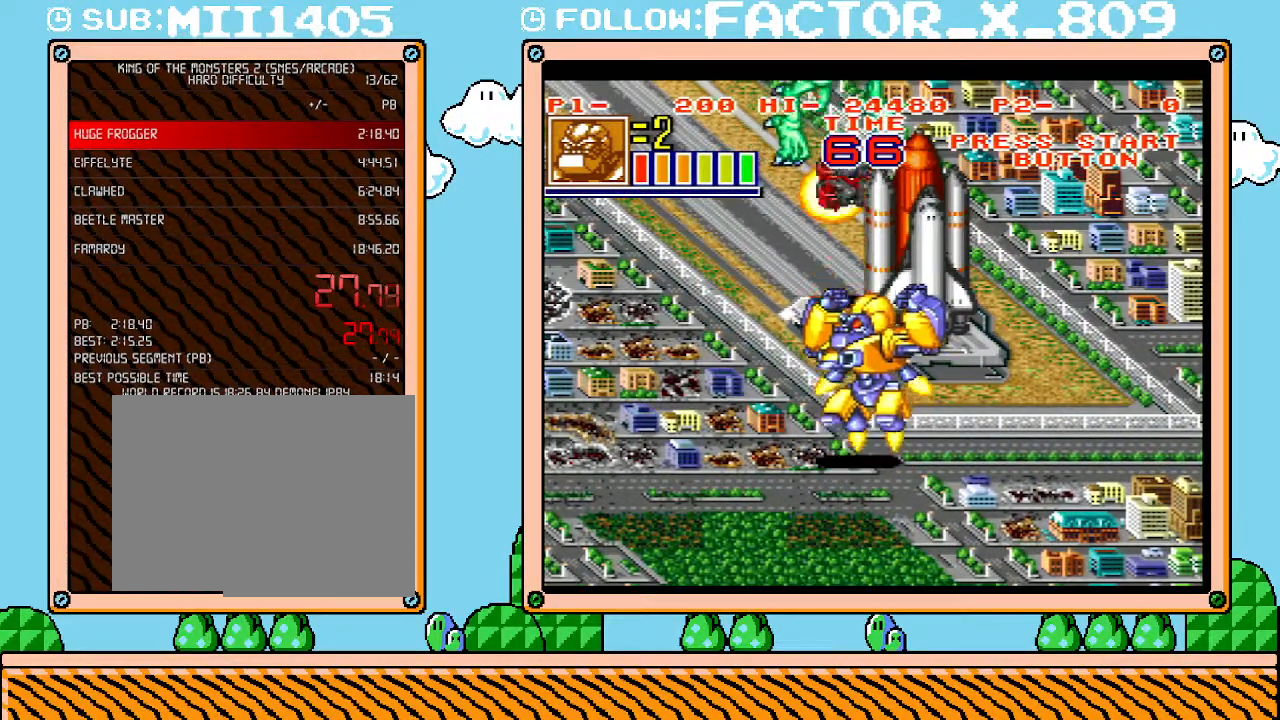
{"buttons": ["X", "DPAD_RIGHT"], "events": [[183, "X", "down"], [433, "DPAD_RIGHT", "down"], [433, "X", "up"], [483, "X", "down"]]}
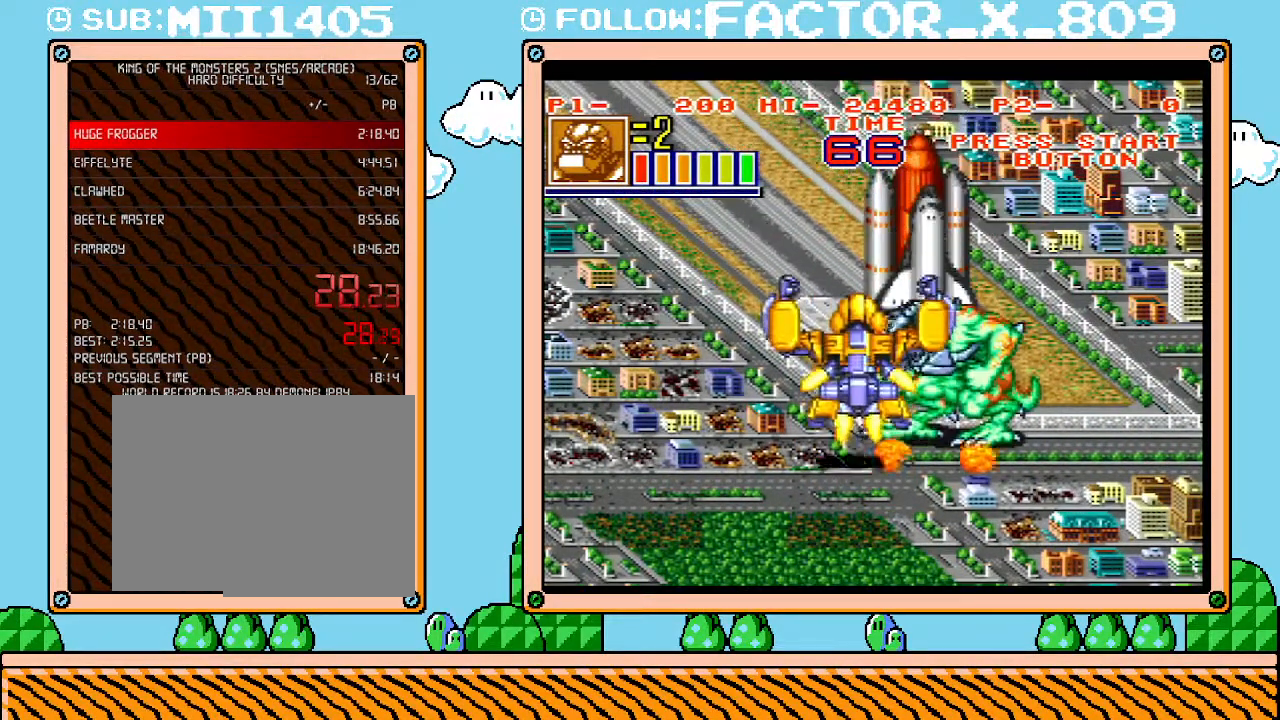
{"buttons": ["X", "DPAD_RIGHT"], "events": [[50, "X", "up"], [117, "X", "down"], [183, "X", "up"], [233, "X", "down"], [433, "X", "up"], [500, "X", "down"]]}
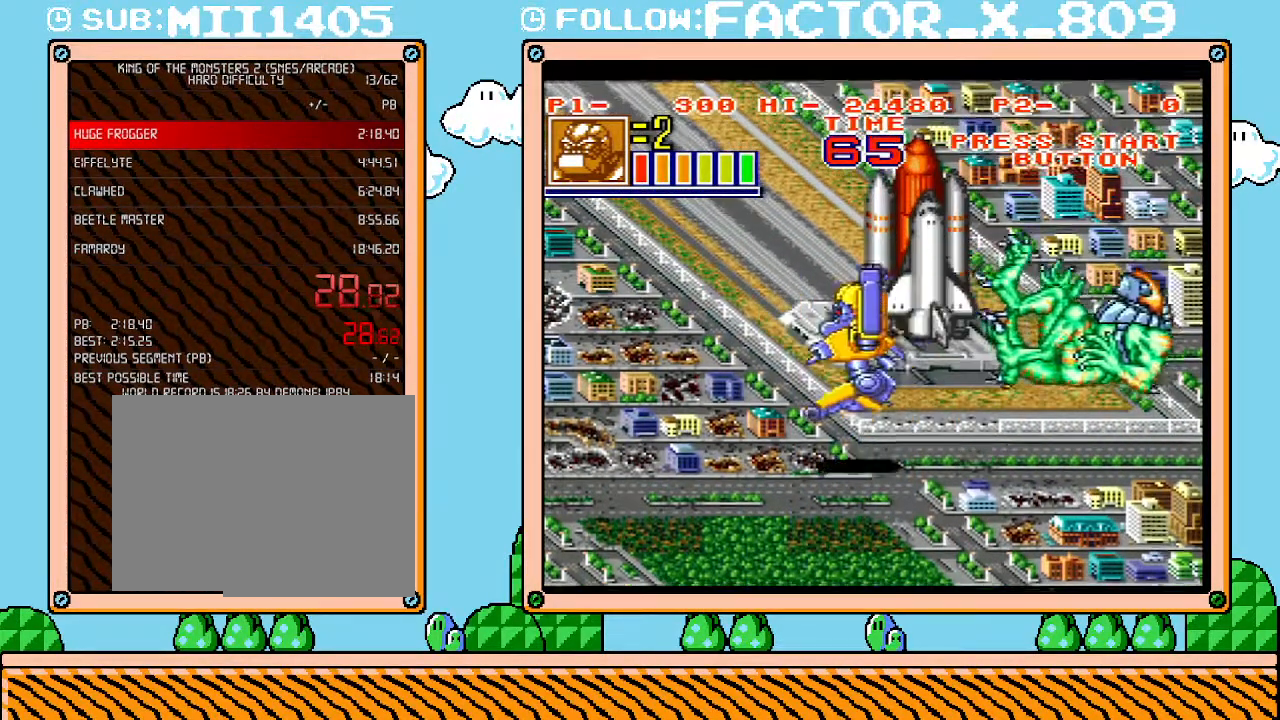
{"buttons": ["DPAD_RIGHT"], "events": [[83, "X", "up"], [150, "X", "down"], [333, "X", "up"], [400, "X", "down"], [467, "X", "up"]]}
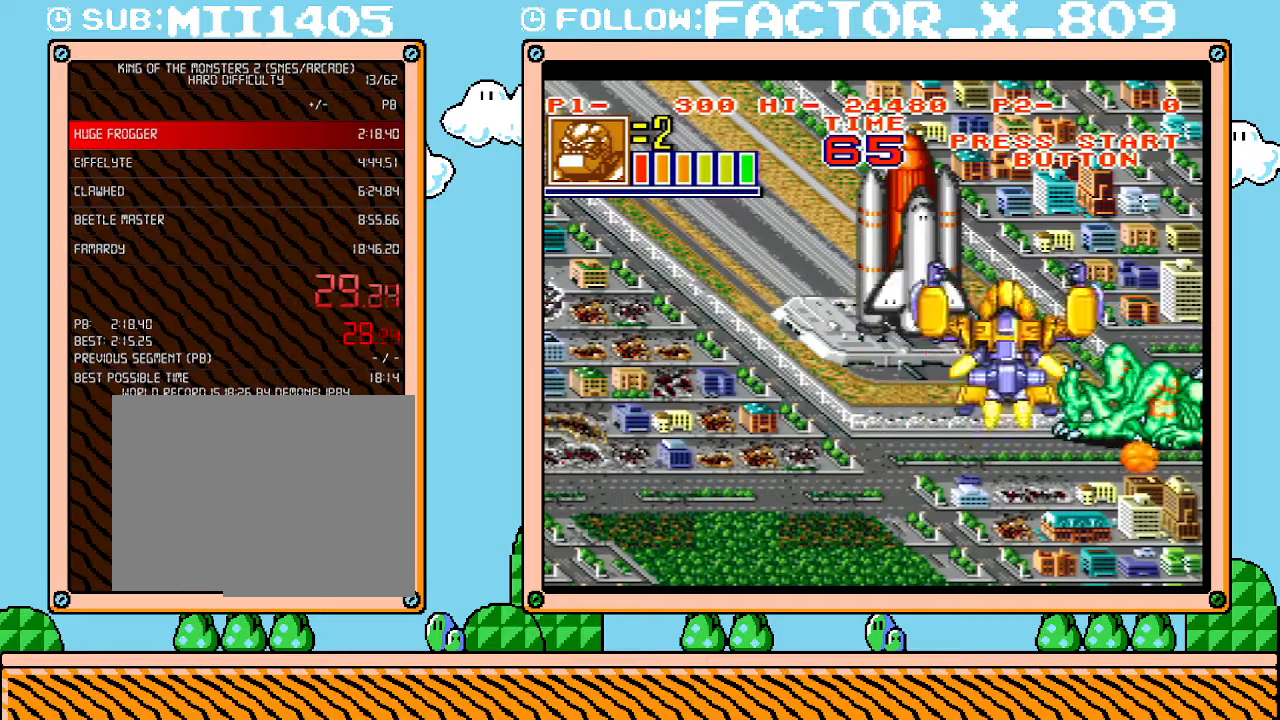
{"buttons": [], "events": [[17, "X", "down"], [83, "X", "up"], [183, "DPAD_RIGHT", "up"], [183, "X", "down"], [367, "X", "up"], [433, "X", "down"], [500, "X", "up"]]}
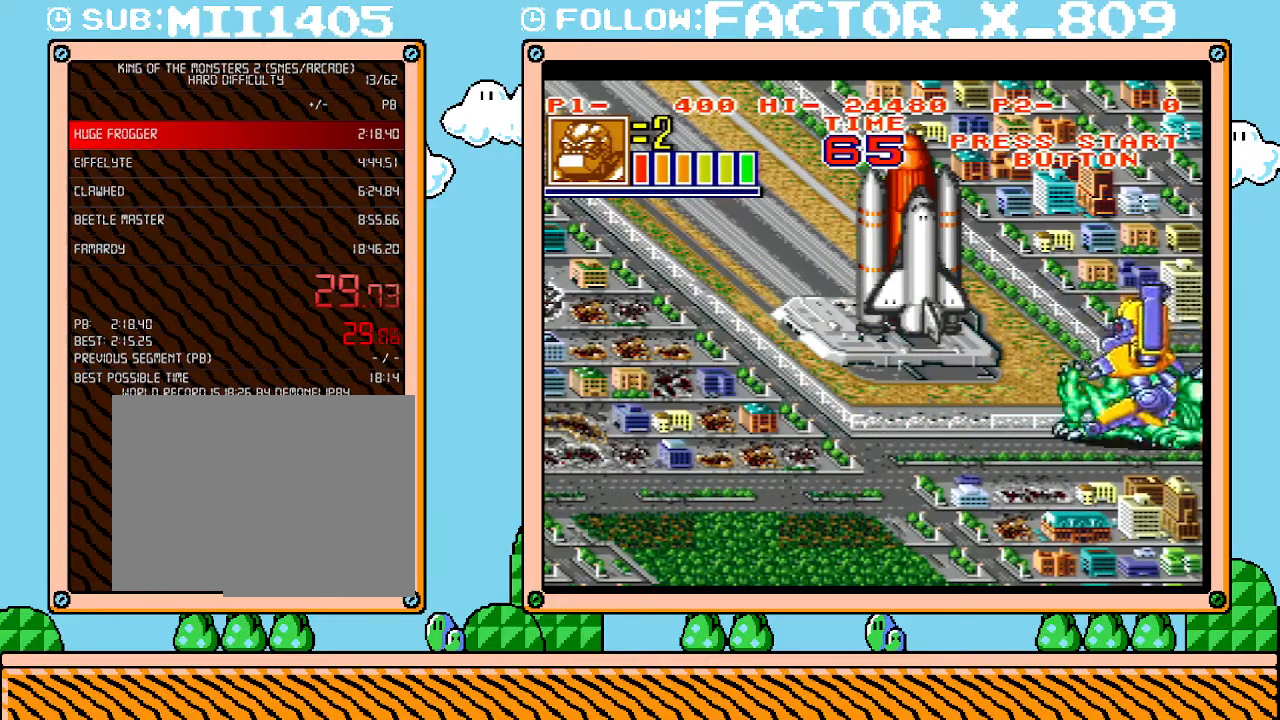
{"buttons": [], "events": [[50, "X", "down"], [400, "X", "up"]]}
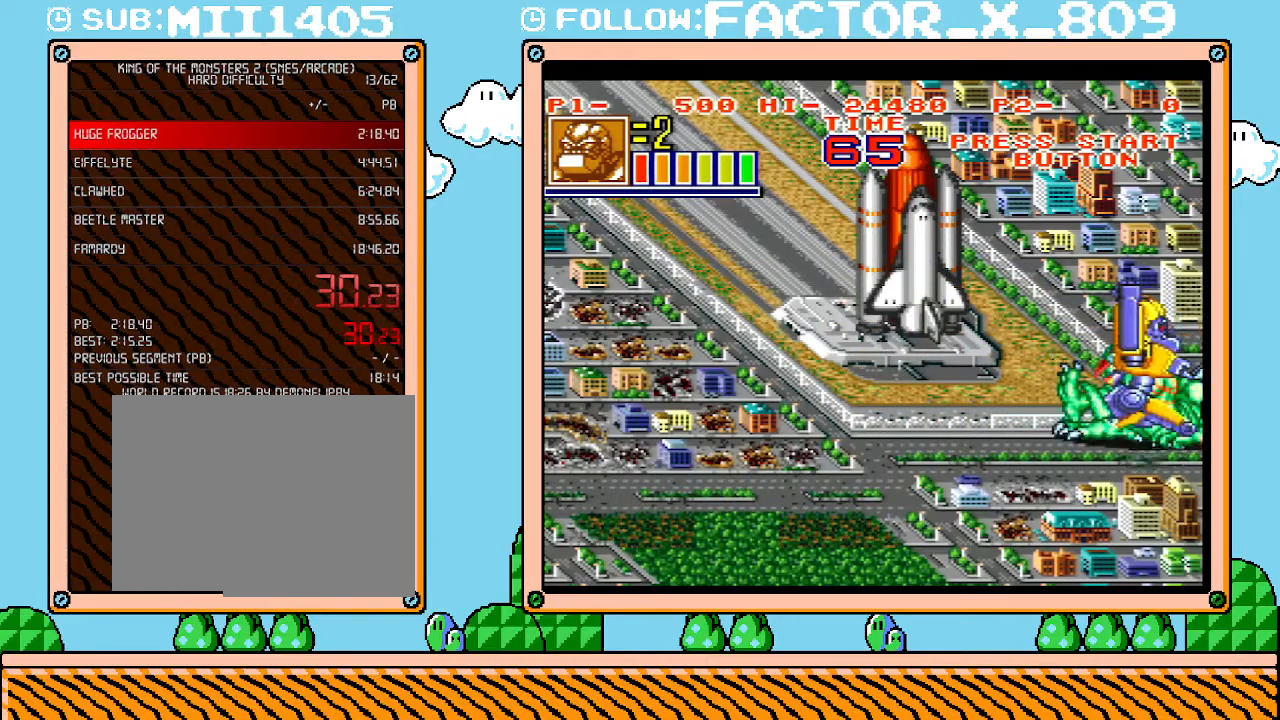
{"buttons": ["X"], "events": [[83, "X", "down"], [150, "X", "up"], [217, "X", "down"], [283, "X", "up"], [333, "X", "down"], [400, "X", "up"], [467, "X", "down"]]}
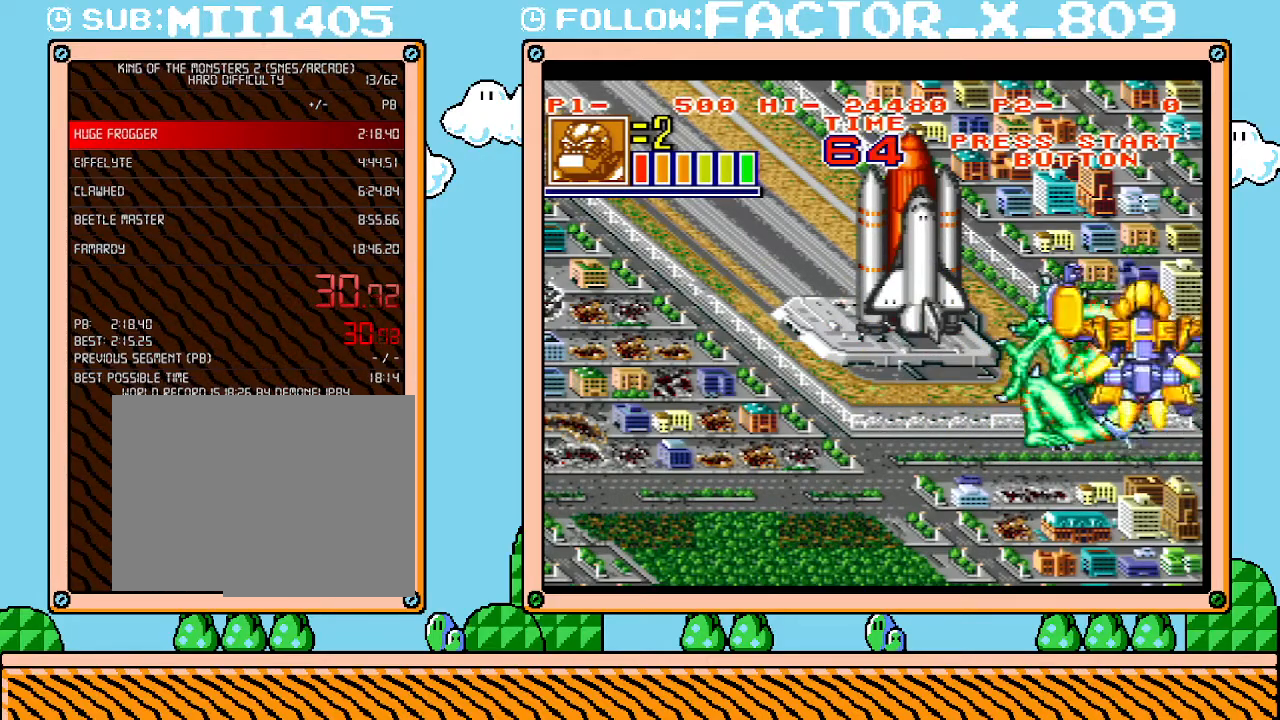
{"buttons": ["DPAD_DOWN"], "events": [[50, "X", "up"], [117, "X", "down"], [200, "X", "up"], [300, "DPAD_DOWN", "down"]]}
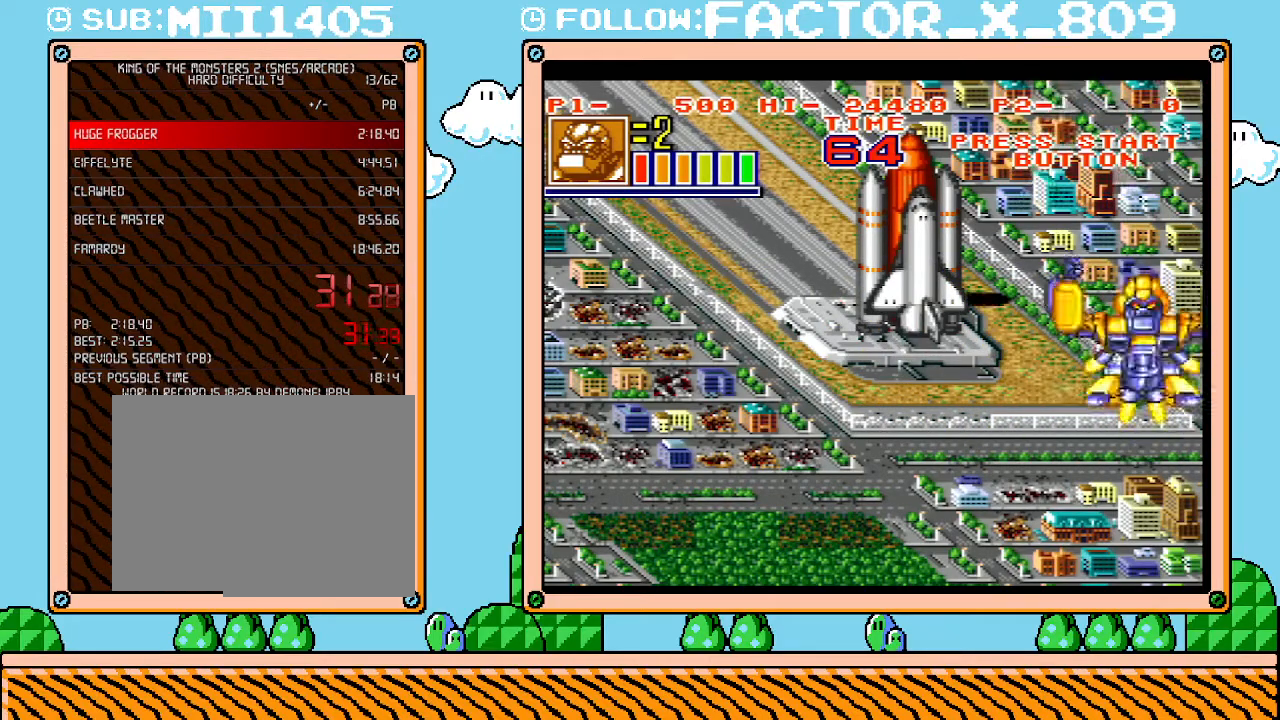
{"buttons": ["DPAD_DOWN"], "events": []}
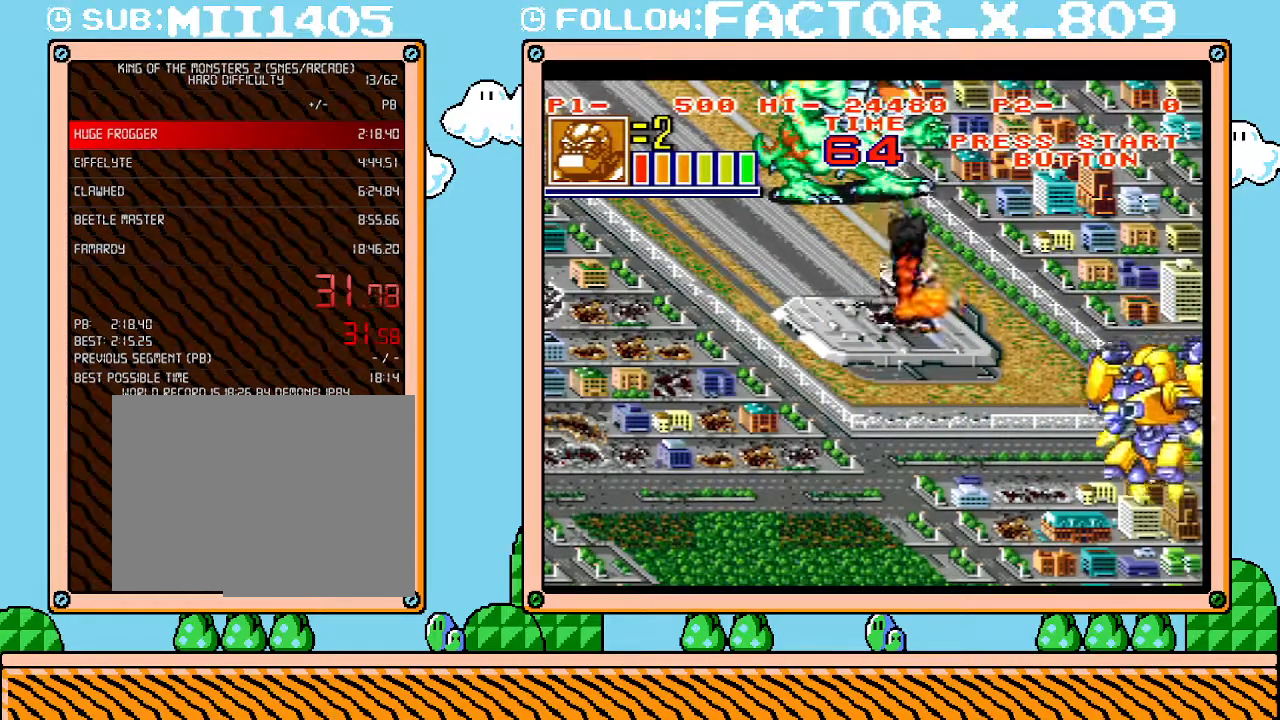
{"buttons": ["DPAD_DOWN"], "events": []}
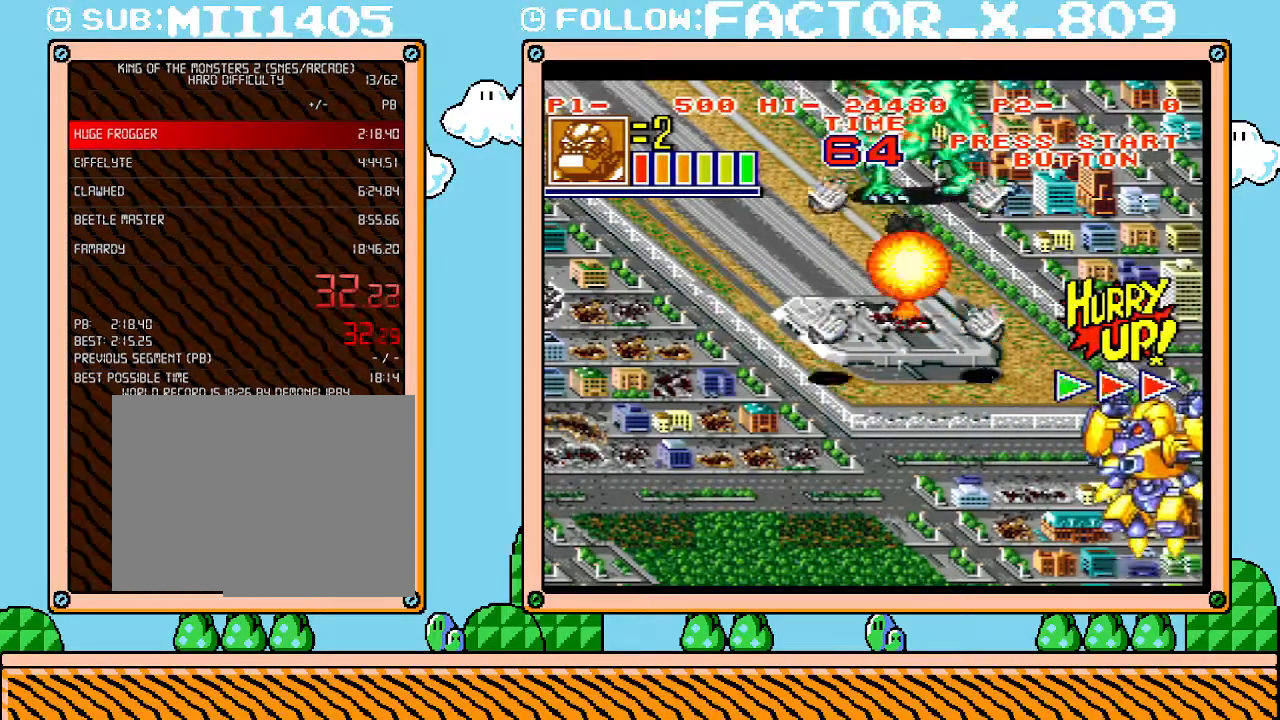
{"buttons": ["DPAD_RIGHT"], "events": [[83, "DPAD_DOWN", "up"], [467, "DPAD_RIGHT", "down"]]}
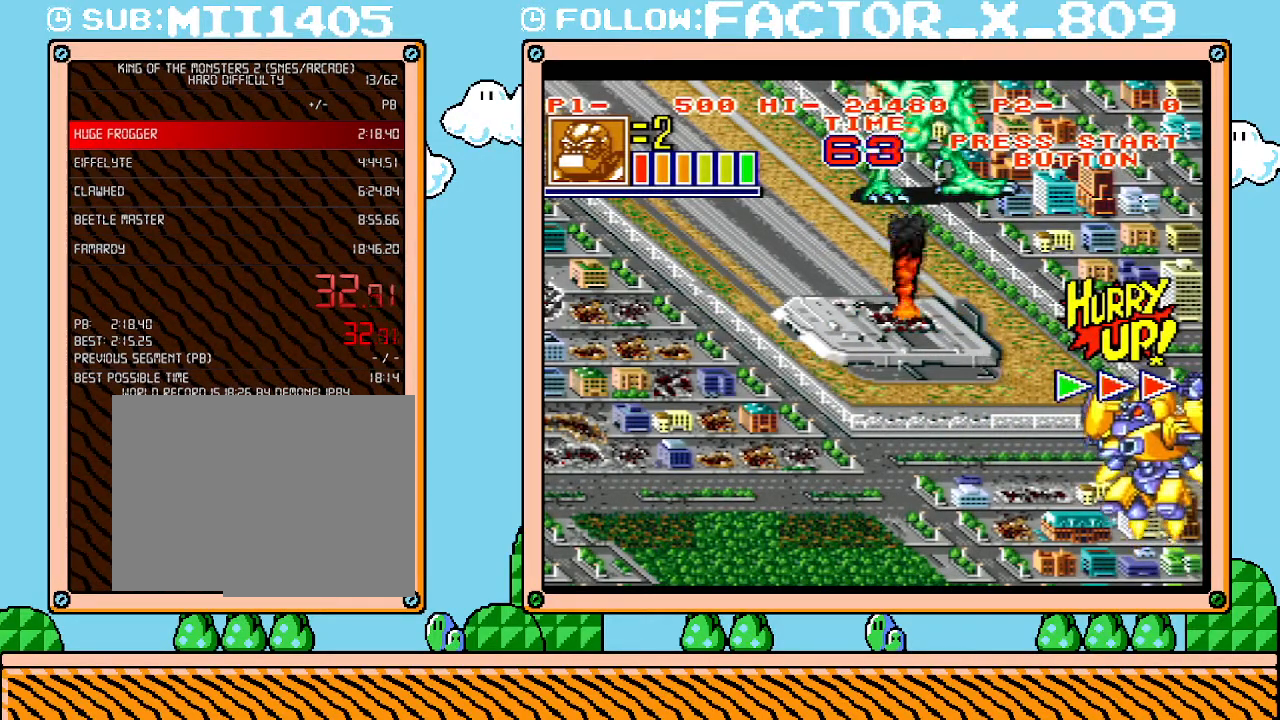
{"buttons": ["DPAD_RIGHT"], "events": []}
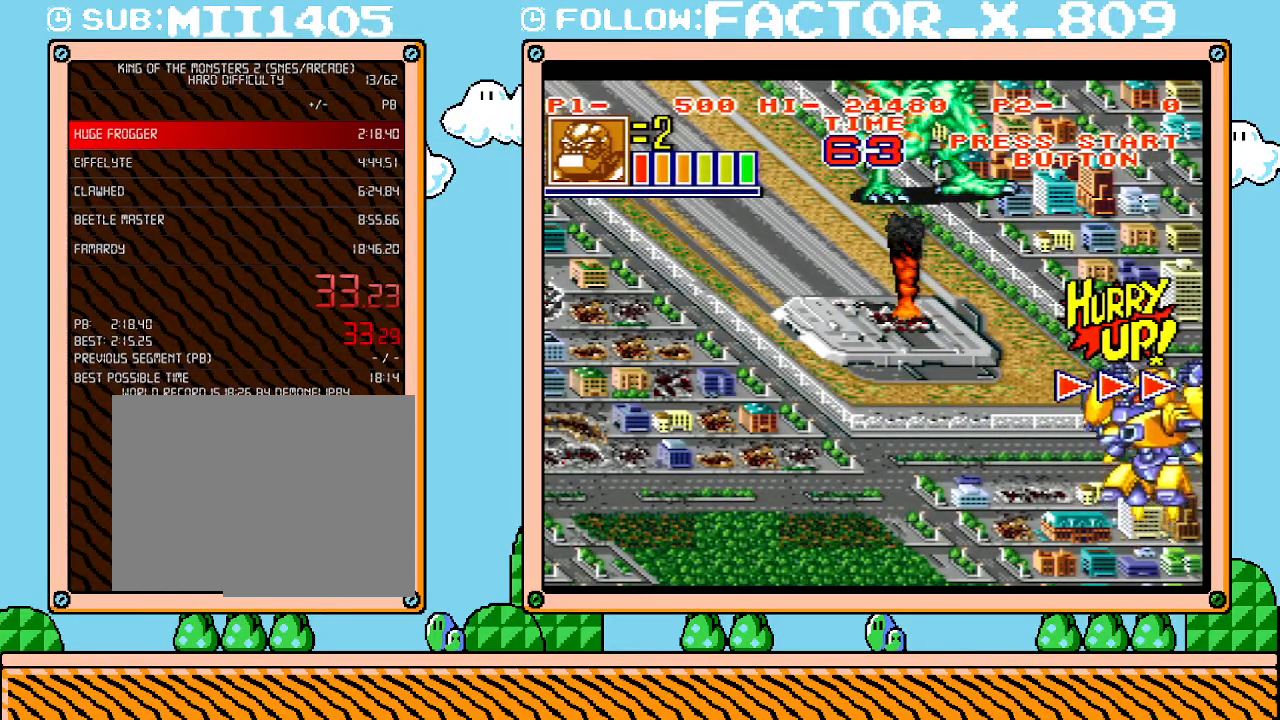
{"buttons": ["DPAD_RIGHT"], "events": []}
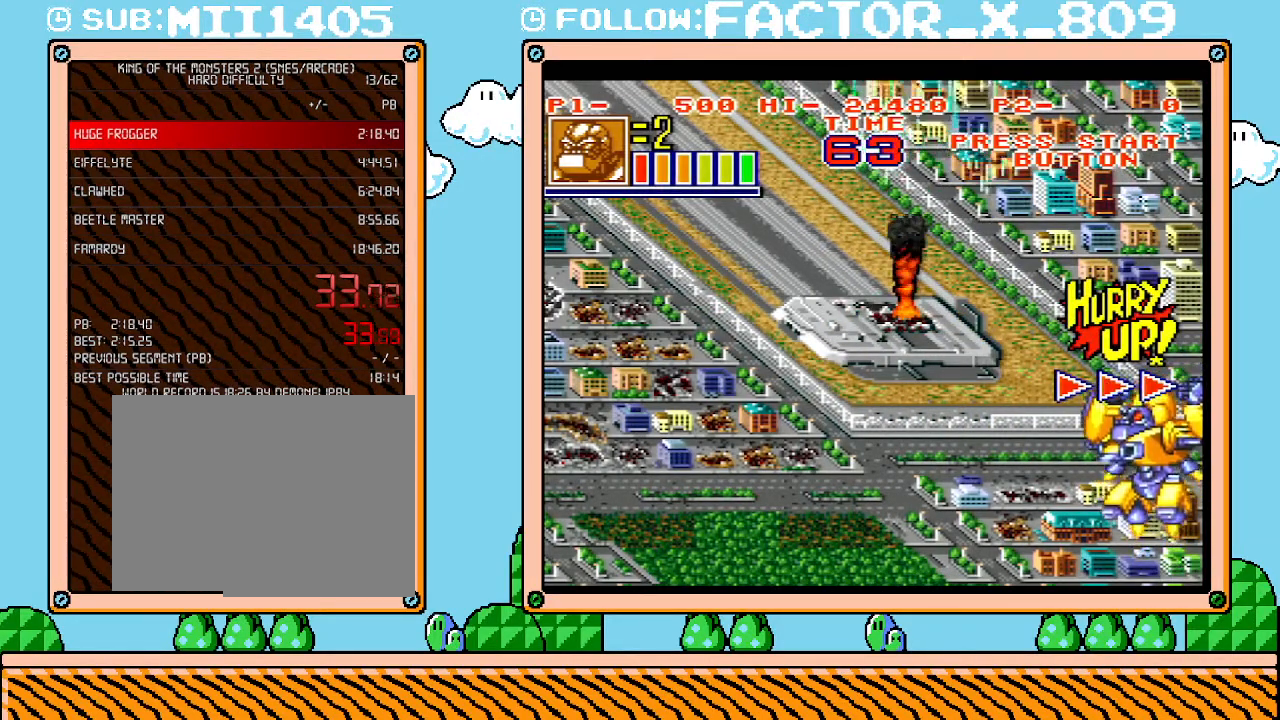
{"buttons": ["DPAD_RIGHT", "SELECT"], "events": [[450, "SELECT", "down"]]}
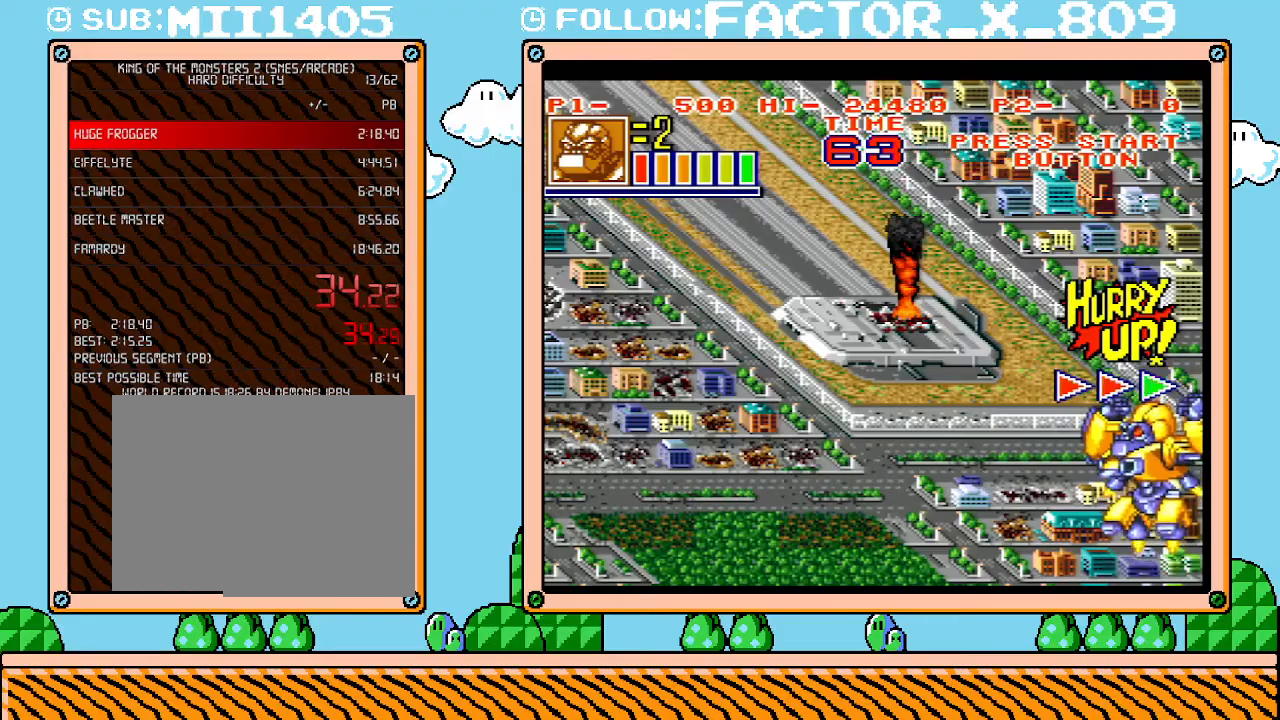
{"buttons": ["DPAD_RIGHT"], "events": [[83, "SELECT", "up"]]}
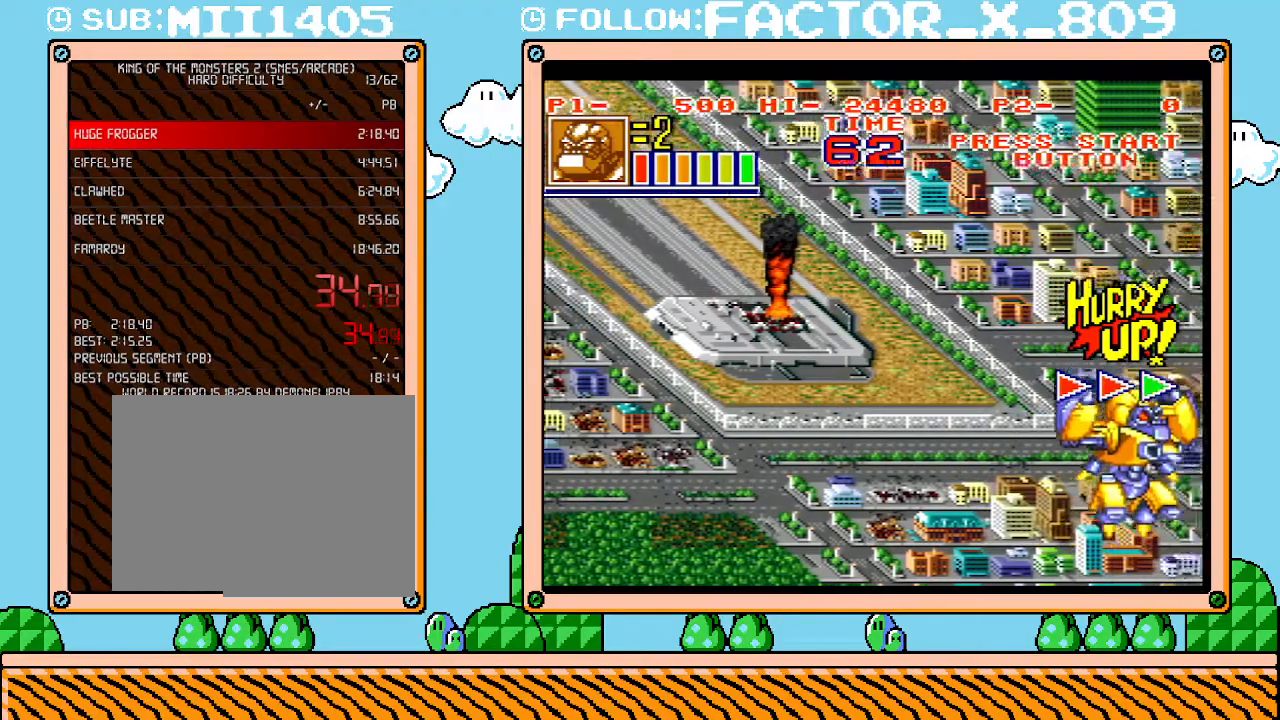
{"buttons": ["DPAD_RIGHT"], "events": []}
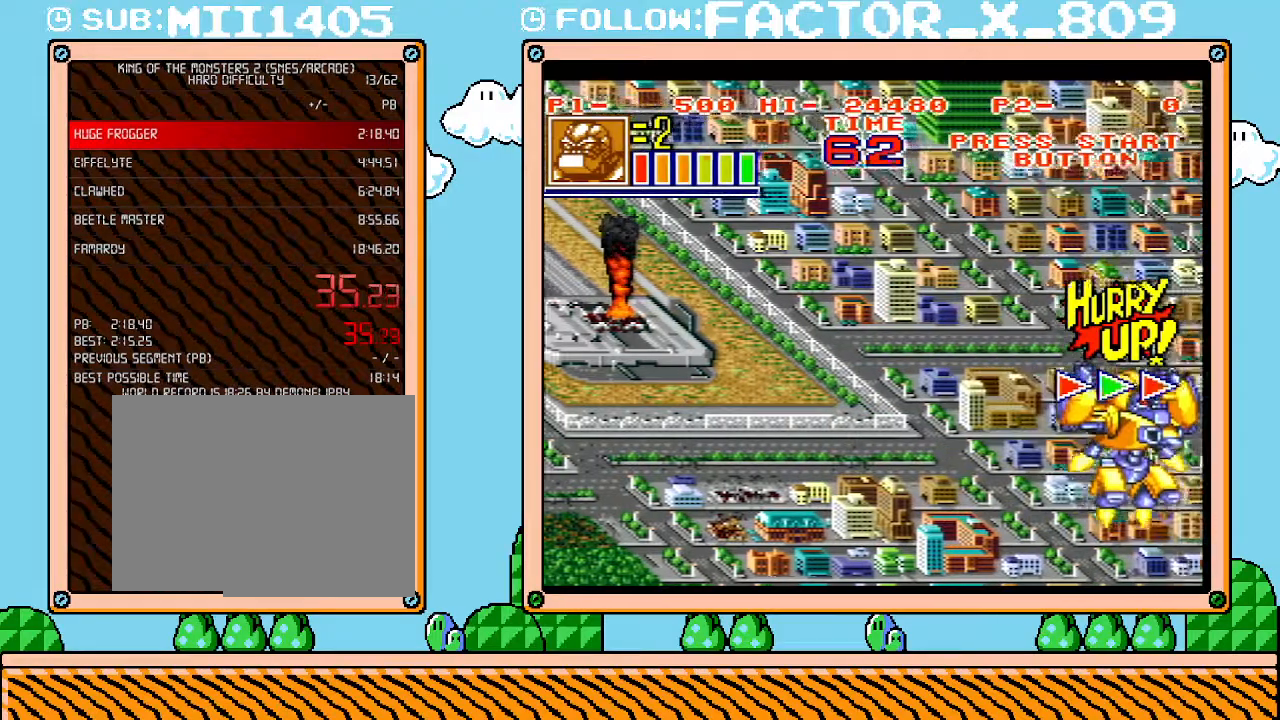
{"buttons": ["DPAD_RIGHT"], "events": []}
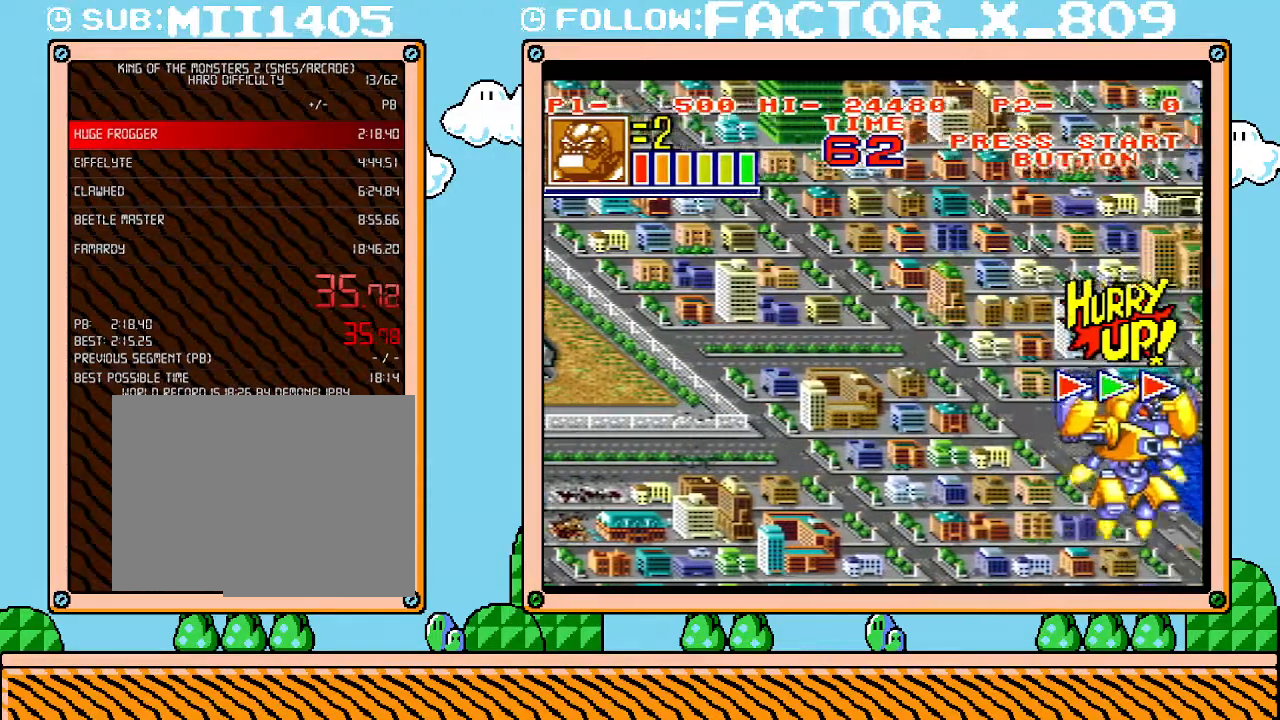
{"buttons": ["DPAD_RIGHT"], "events": []}
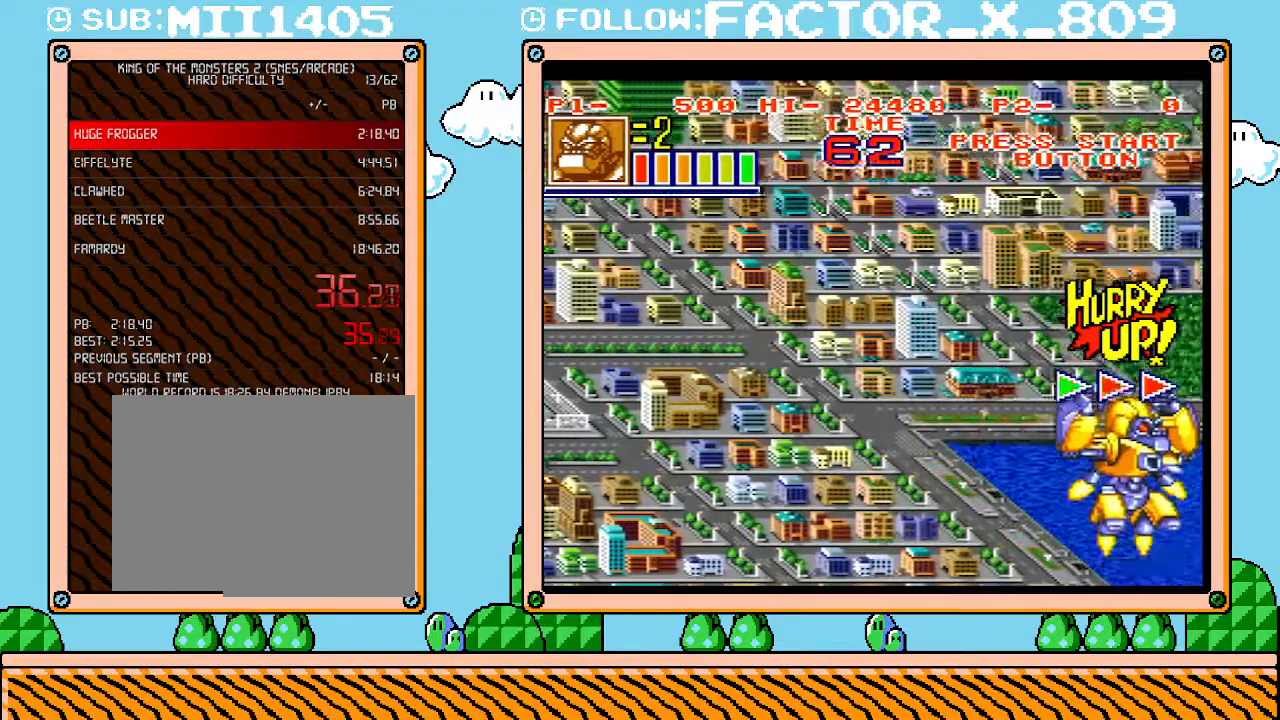
{"buttons": ["DPAD_RIGHT"], "events": []}